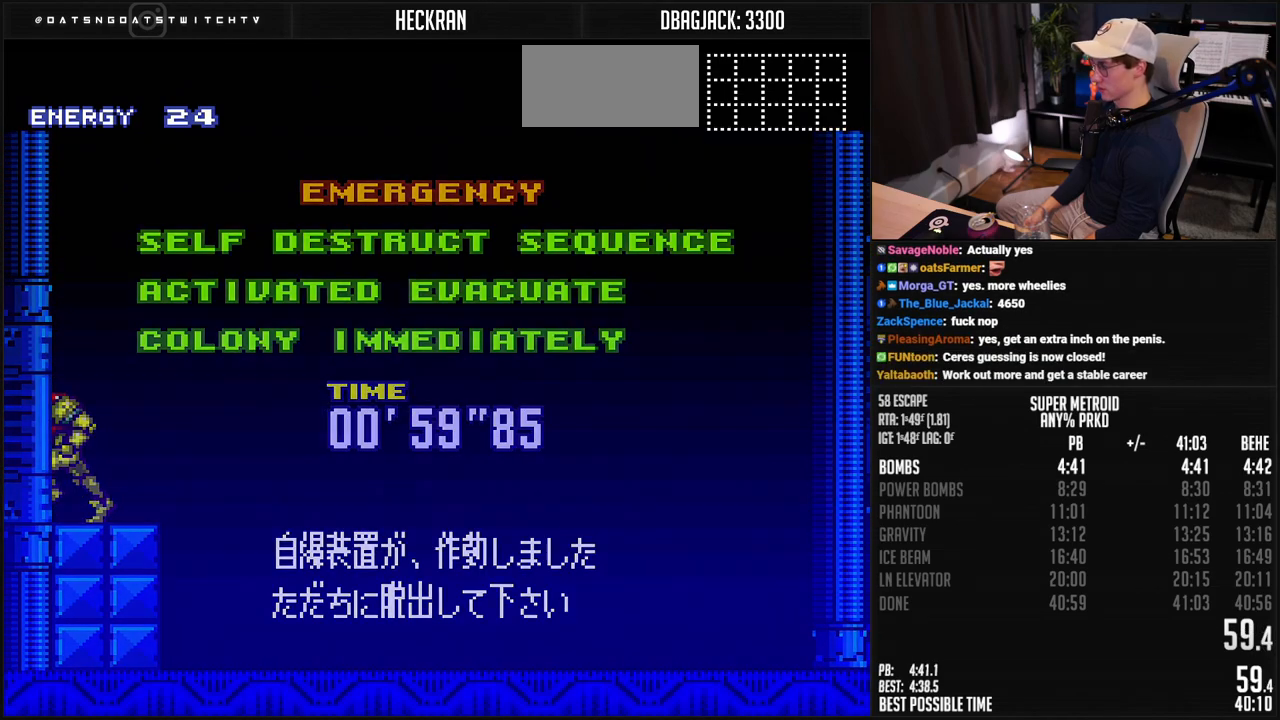
Gameplay with a controller (Nintendo layout); each line is a JSON object with the inputs held at the frame after it. "events" lists button and stick changes between this image and that frame as [ms after this image, input, new state], when the widget could be followed in between. Not read: L3 R3.
{"buttons": ["B", "DPAD_LEFT"], "events": [[385, "DPAD_LEFT", "up"], [485, "DPAD_LEFT", "down"]]}
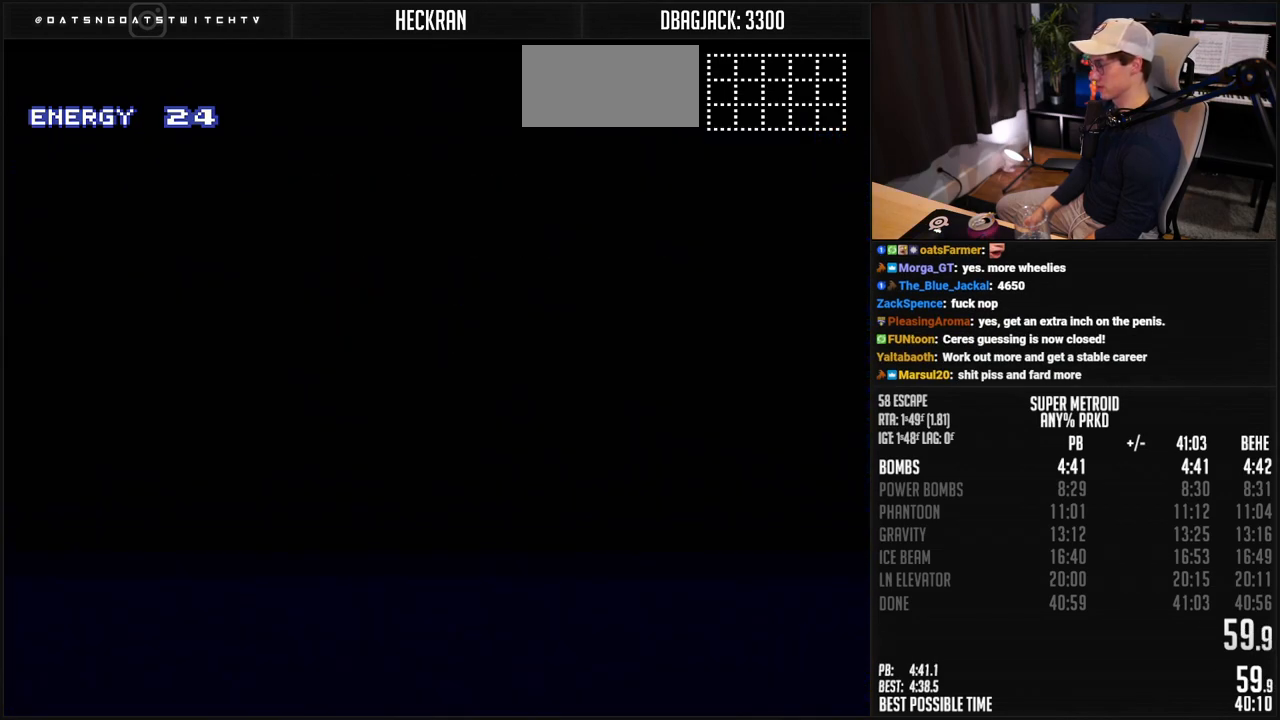
{"buttons": ["B", "R1", "DPAD_LEFT"], "events": [[151, "R1", "down"], [218, "R1", "up"], [268, "R1", "down"], [318, "R1", "up"], [368, "R1", "down"], [435, "R1", "up"], [485, "R1", "down"]]}
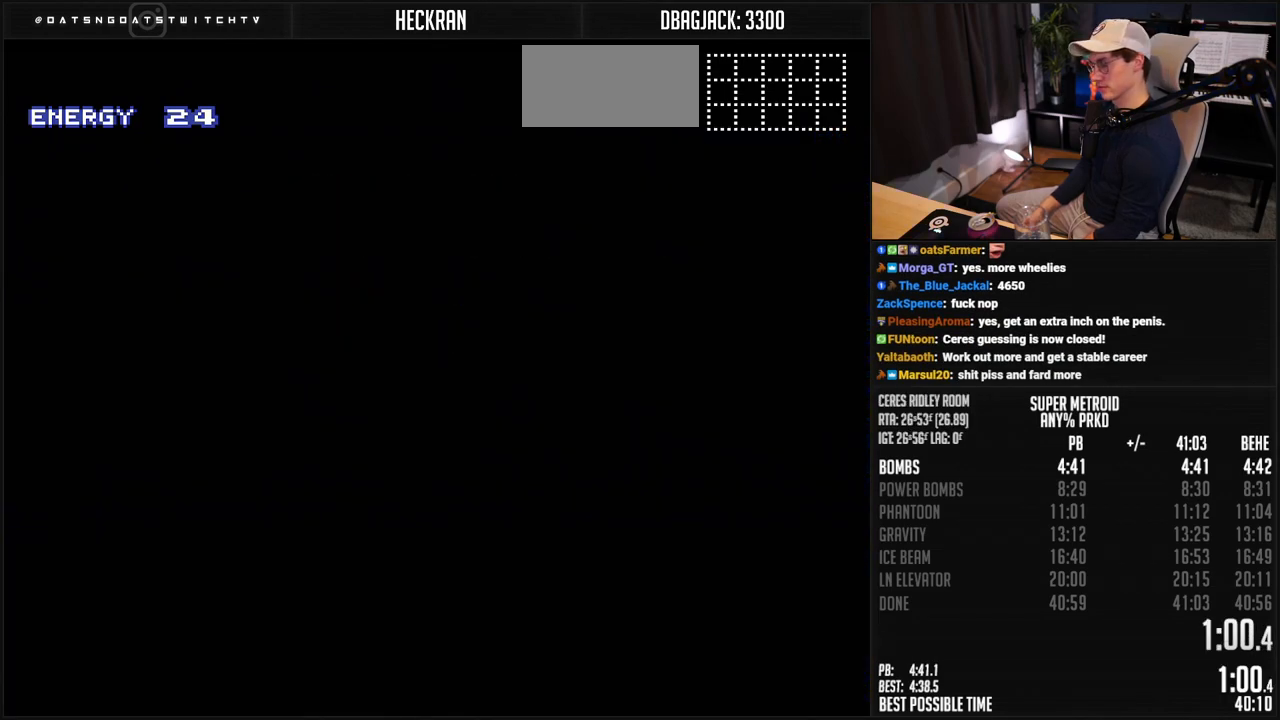
{"buttons": ["B", "DPAD_LEFT"], "events": [[33, "L1", "down"], [33, "R1", "up"], [133, "L1", "up"], [384, "L1", "down"], [417, "R1", "down"], [434, "L1", "up"], [467, "R1", "up"]]}
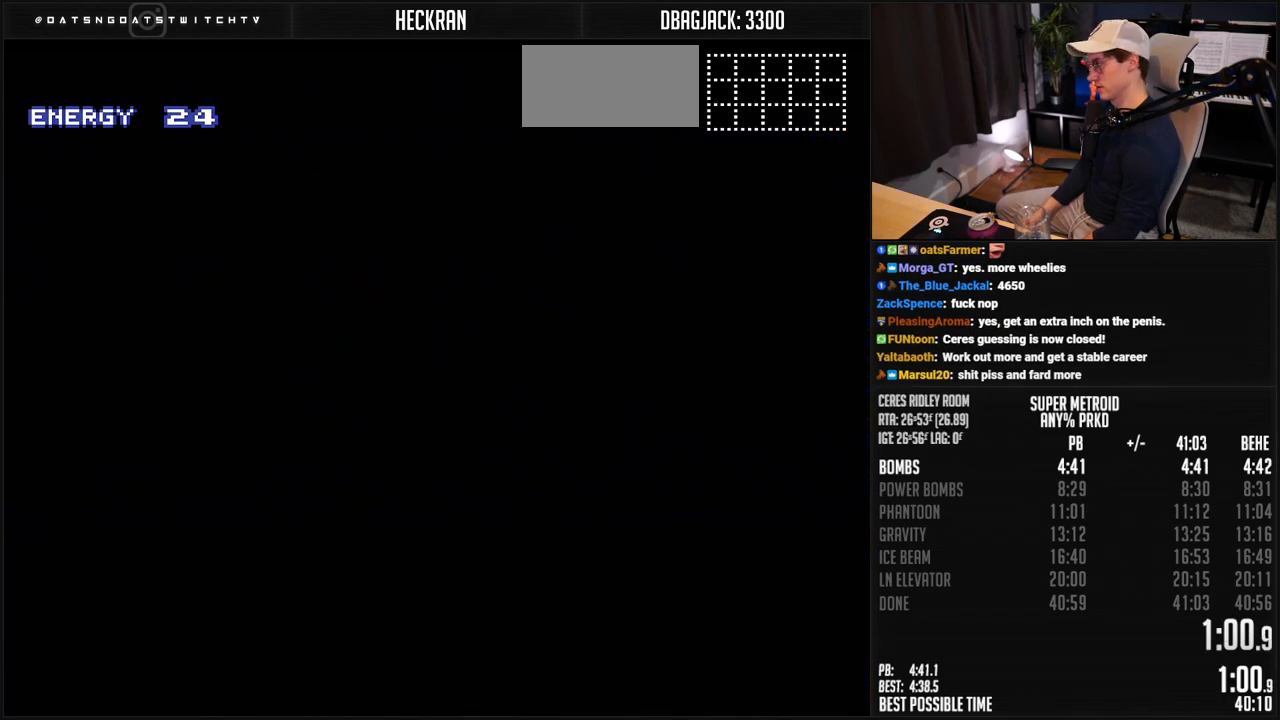
{"buttons": ["B", "DPAD_LEFT"], "events": [[33, "R1", "down"], [83, "L1", "down"], [83, "R1", "up"], [133, "L1", "up"], [133, "R1", "down"], [183, "L1", "down"], [183, "R1", "up"], [233, "L1", "up"], [417, "L1", "down"], [484, "L1", "up"]]}
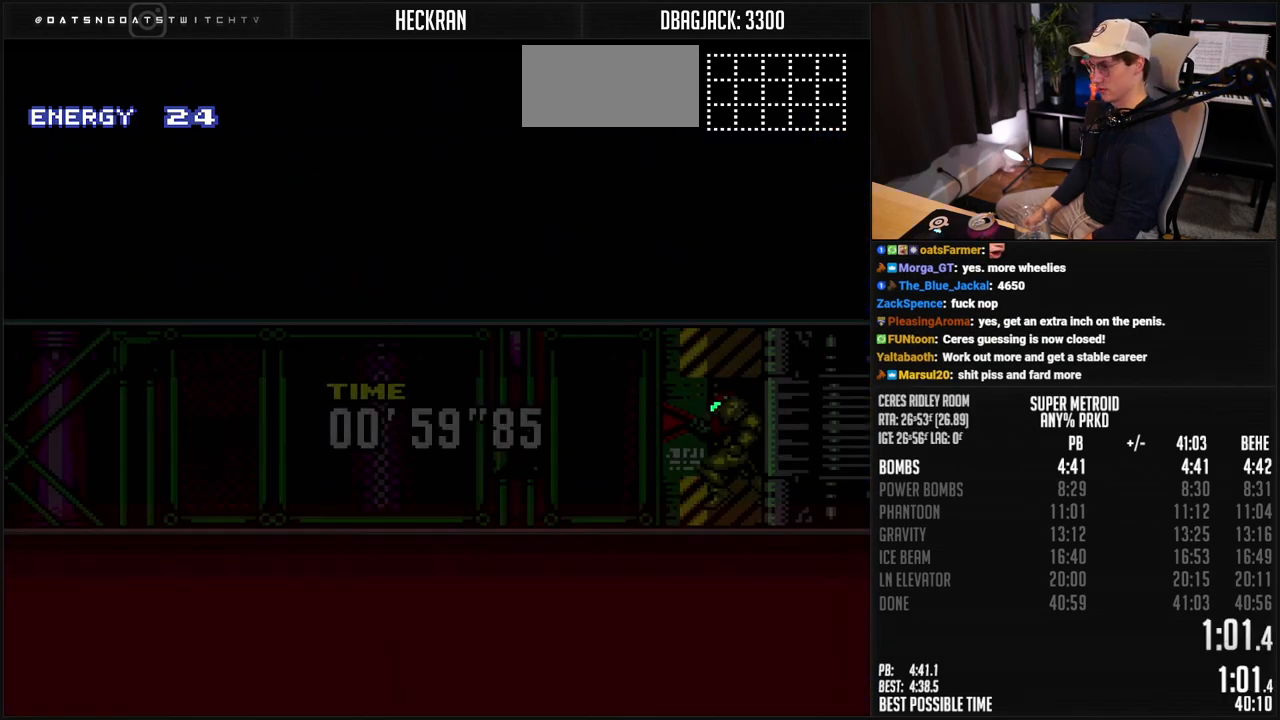
{"buttons": ["B", "L1", "DPAD_LEFT"], "events": [[16, "R1", "down"], [66, "L1", "down"], [66, "R1", "up"], [117, "L1", "up"], [233, "R1", "down"], [284, "L1", "down"], [284, "R1", "up"], [367, "R1", "down"], [434, "R1", "up"]]}
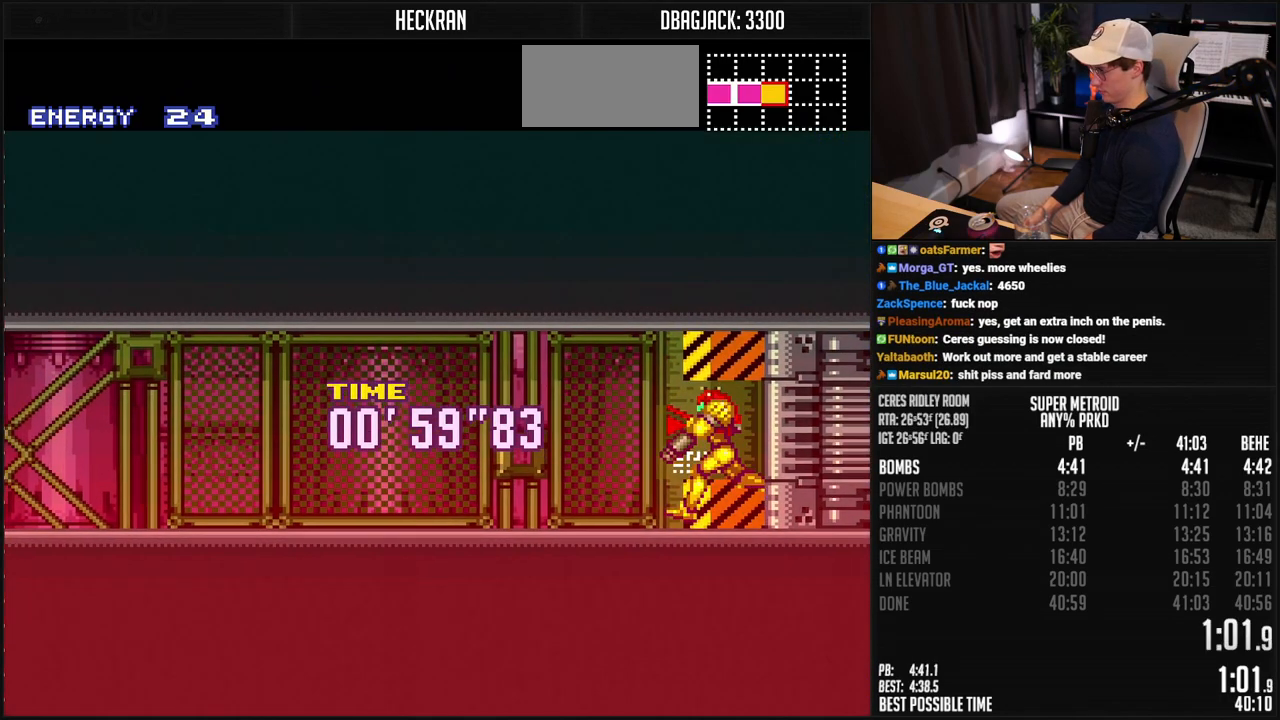
{"buttons": ["B", "R1", "DPAD_LEFT"], "events": [[117, "R1", "down"], [167, "L1", "up"], [167, "R1", "up"], [217, "L1", "down"], [267, "L1", "up"], [317, "L1", "down"], [384, "L1", "up"], [467, "R1", "down"]]}
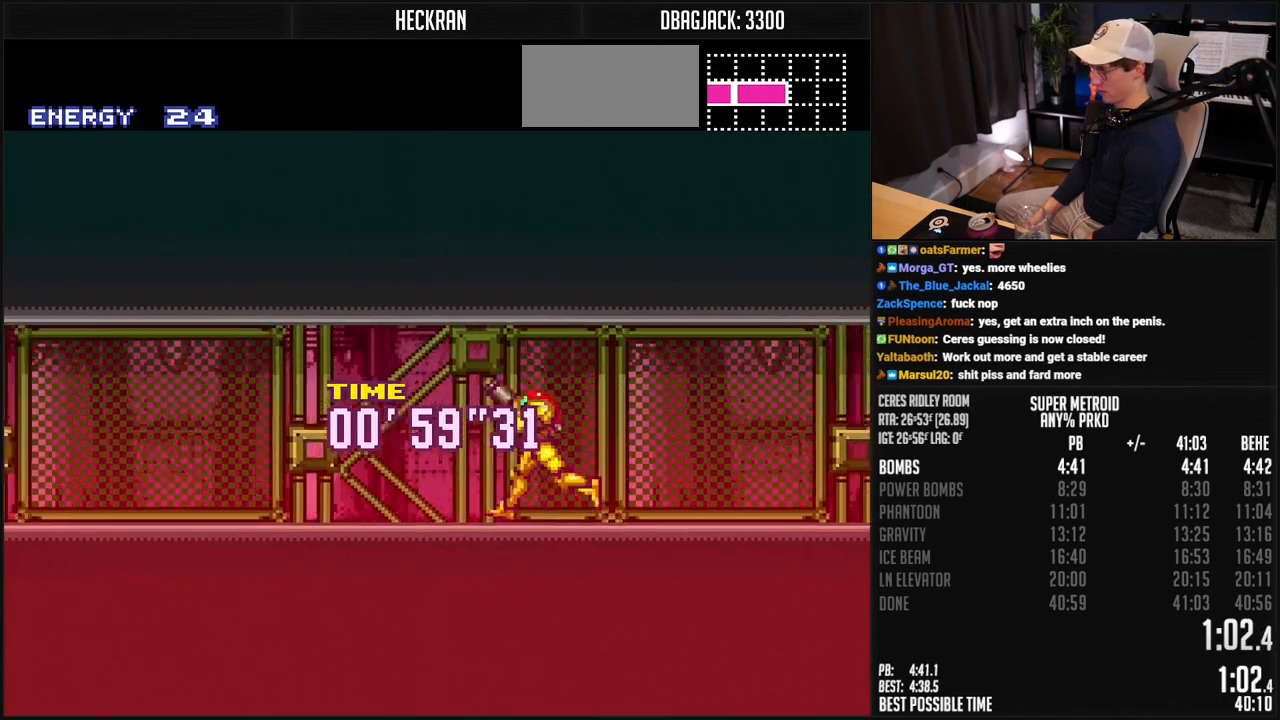
{"buttons": ["B", "L1", "DPAD_LEFT"], "events": [[16, "R1", "up"], [67, "R1", "down"], [117, "R1", "up"], [133, "L1", "down"], [183, "L1", "up"], [183, "R1", "down"], [250, "L1", "down"], [250, "R1", "up"], [300, "L1", "up"], [401, "R1", "down"], [451, "R1", "up"], [467, "L1", "down"]]}
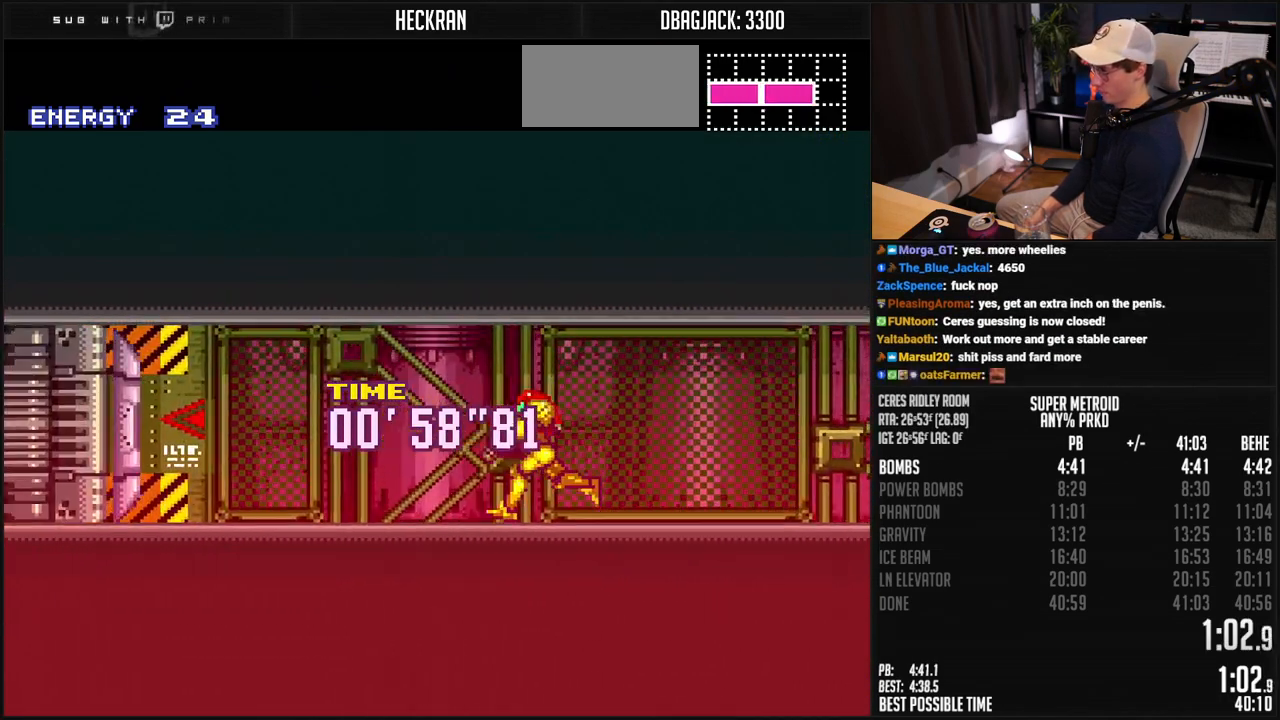
{"buttons": ["B", "DPAD_LEFT"], "events": [[83, "R1", "down"], [150, "R1", "up"], [184, "L1", "up"], [217, "R1", "down"], [284, "DPAD_LEFT", "up"], [484, "DPAD_LEFT", "down"], [484, "R1", "up"]]}
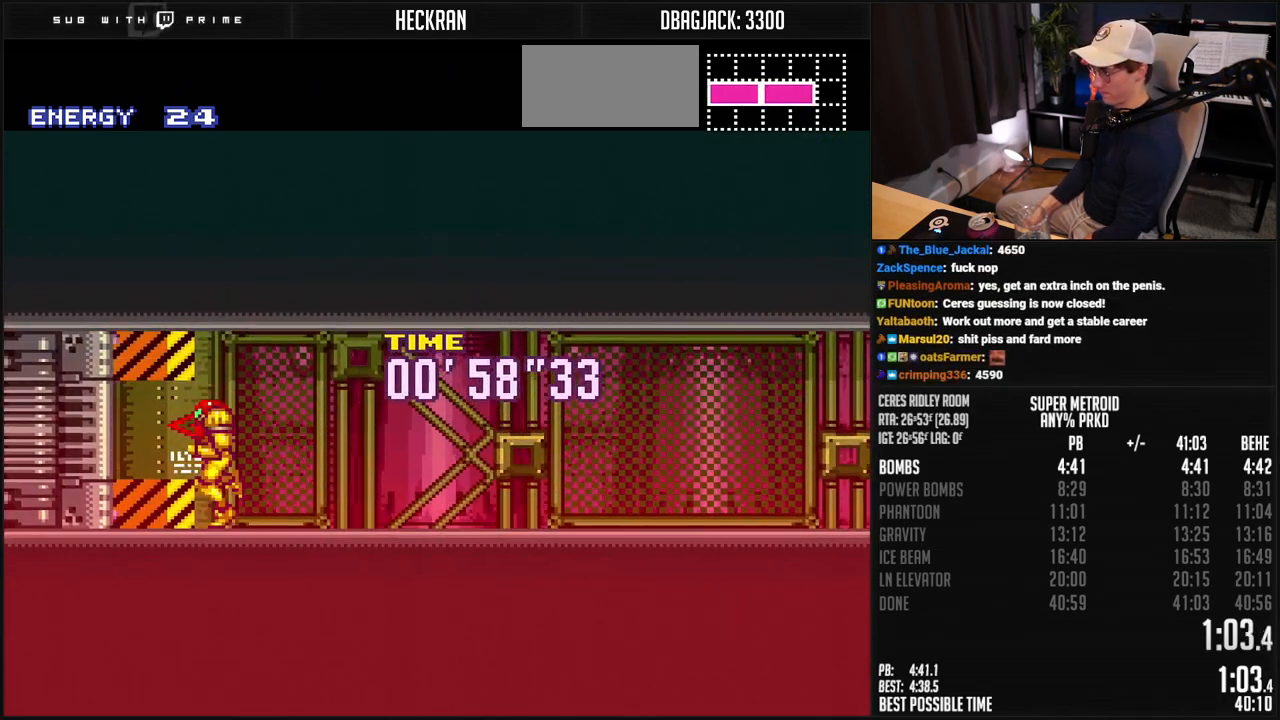
{"buttons": ["B", "L1", "R1", "DPAD_LEFT"], "events": [[117, "X", "down"], [217, "X", "up"], [267, "R1", "down"], [284, "L1", "down"], [334, "L1", "up"], [334, "R1", "up"], [384, "L1", "down"], [434, "L1", "up"], [484, "L1", "down"], [484, "R1", "down"]]}
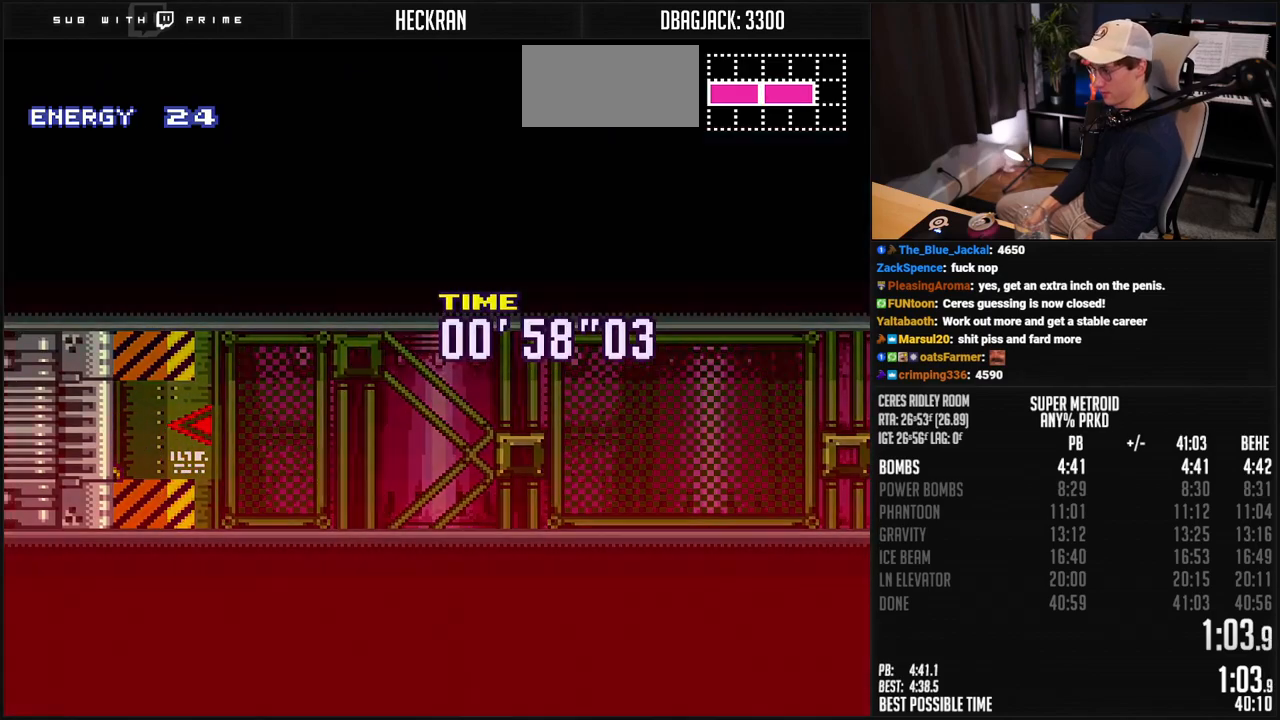
{"buttons": ["B", "L1", "DPAD_LEFT"], "events": [[33, "L1", "up"], [184, "L1", "down"], [184, "R1", "up"], [234, "L1", "up"], [234, "R1", "down"], [284, "L1", "down"], [284, "R1", "up"]]}
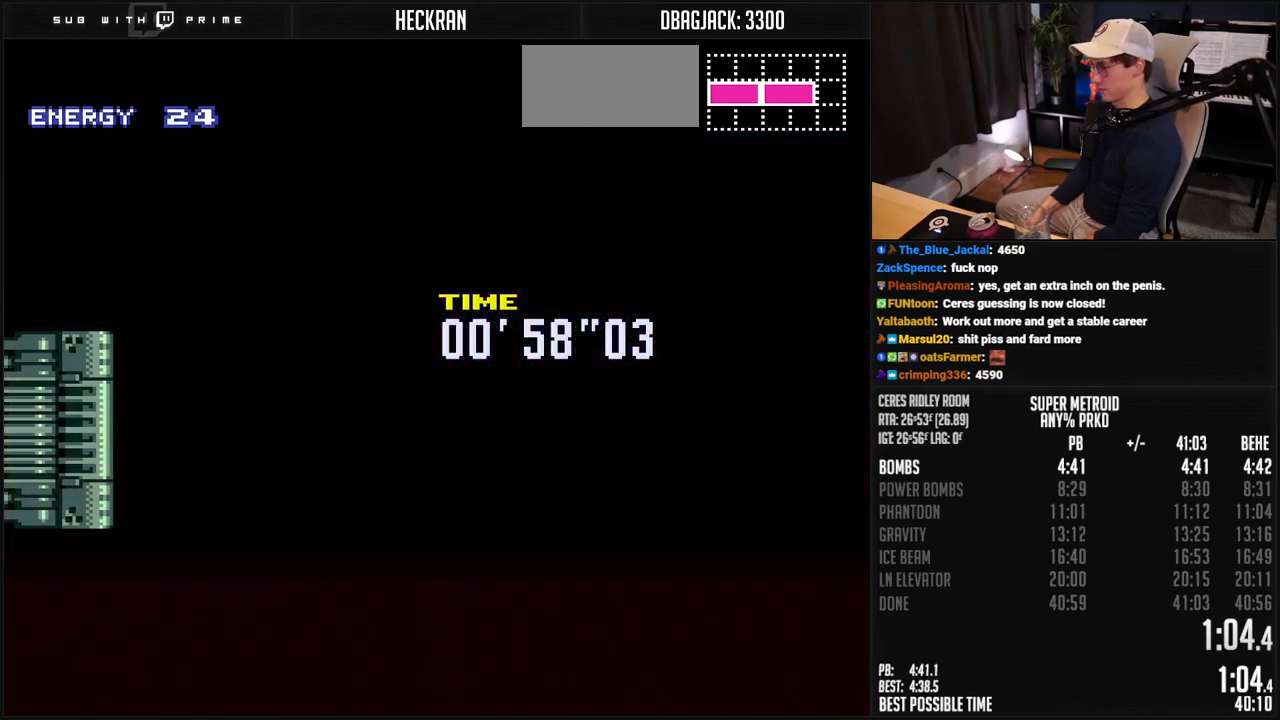
{"buttons": ["B"], "events": [[17, "L1", "up"], [167, "B", "up"], [217, "B", "down"], [418, "DPAD_LEFT", "up"]]}
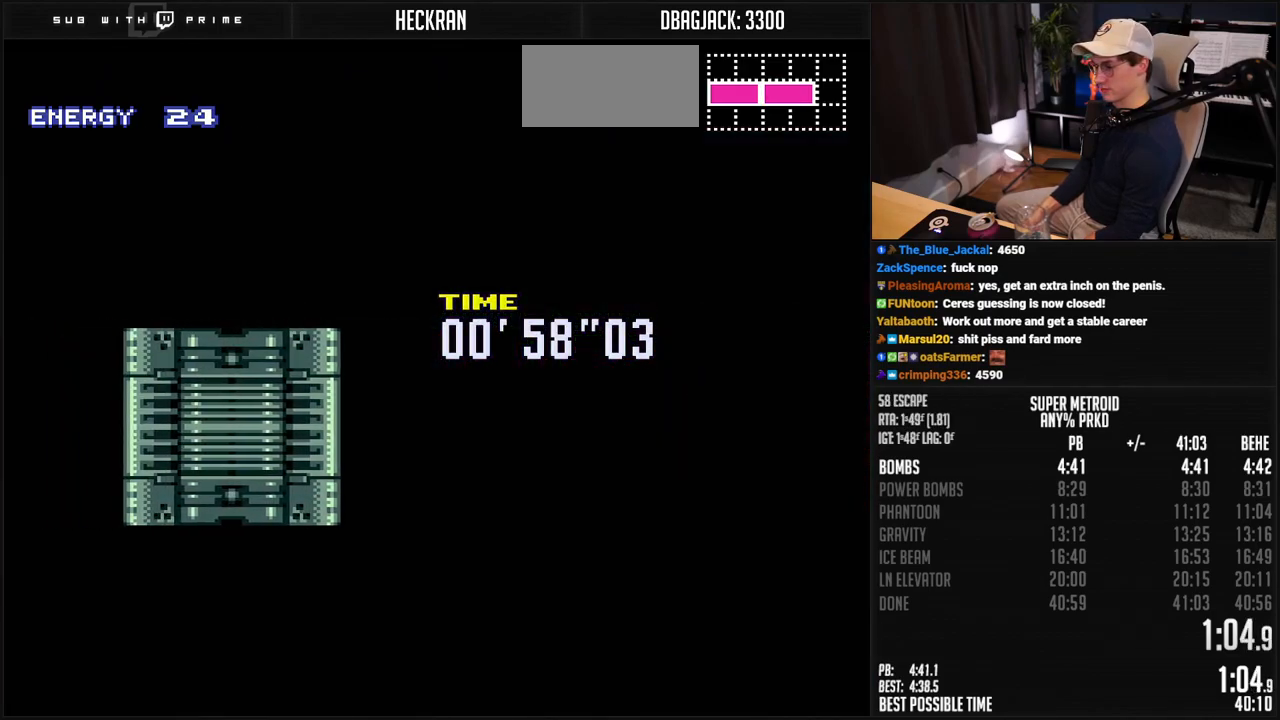
{"buttons": ["B"], "events": []}
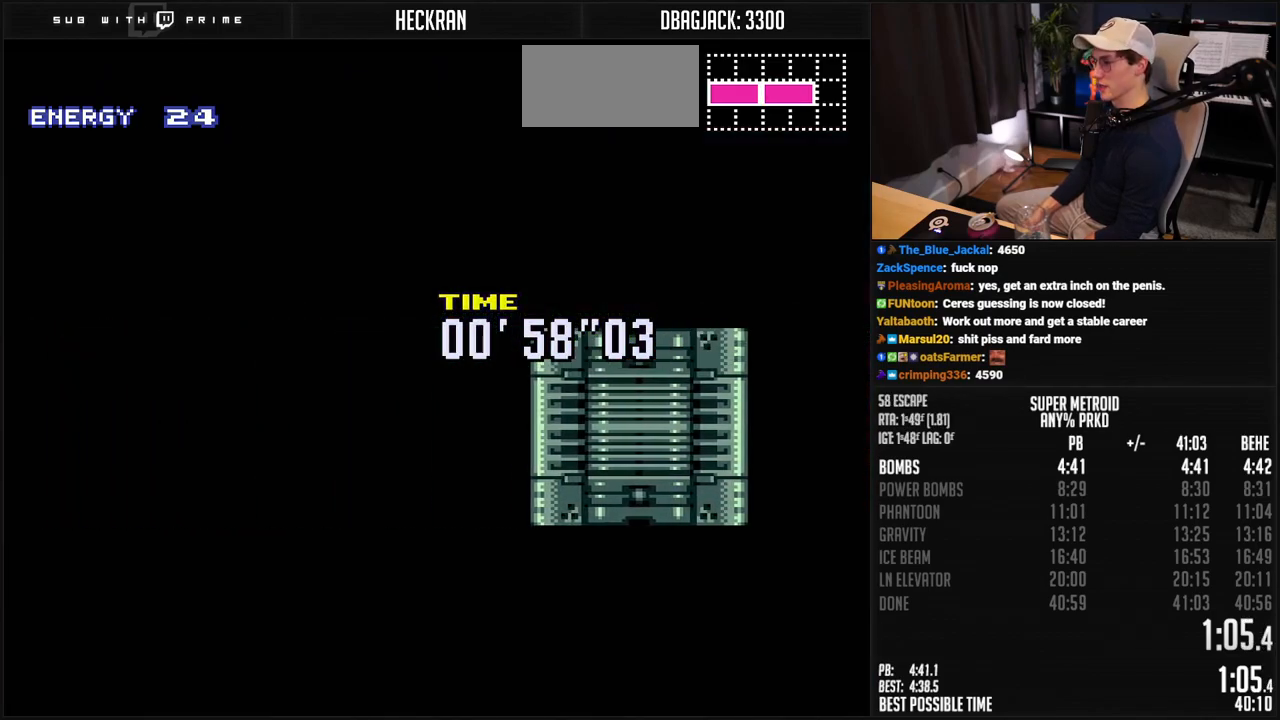
{"buttons": ["B", "DPAD_LEFT"], "events": [[234, "DPAD_LEFT", "down"]]}
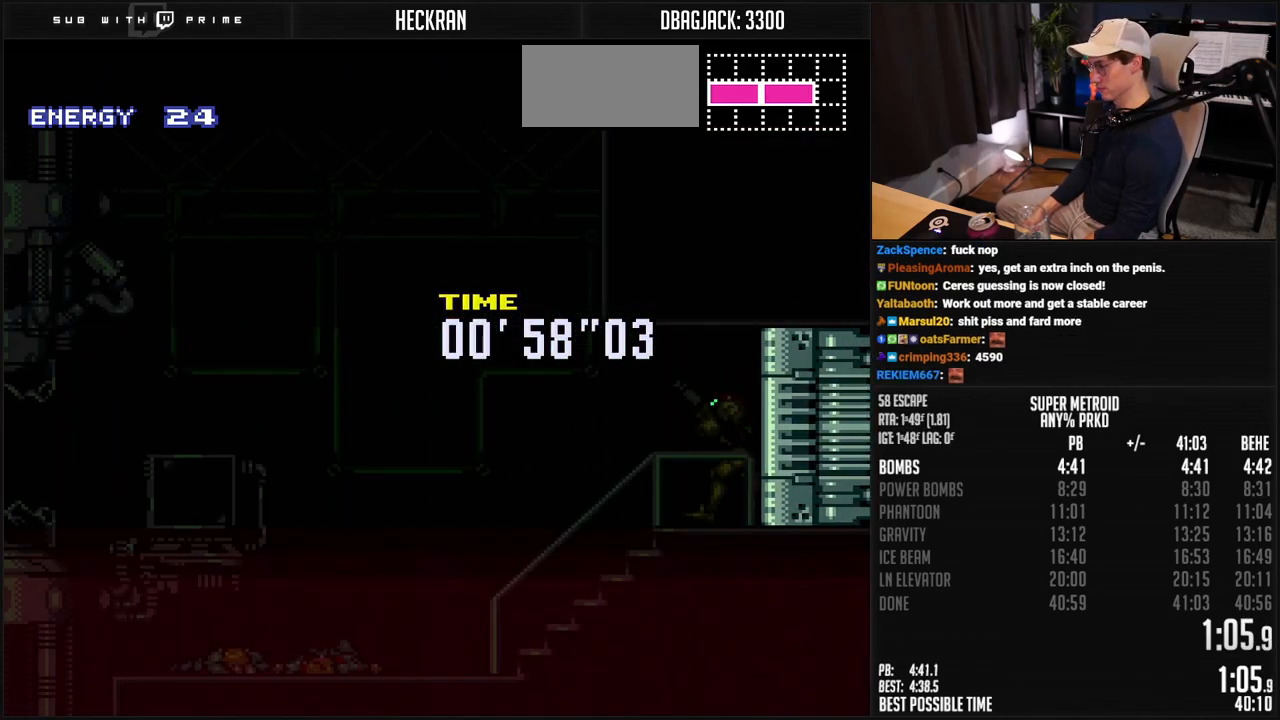
{"buttons": ["B", "DPAD_LEFT"], "events": []}
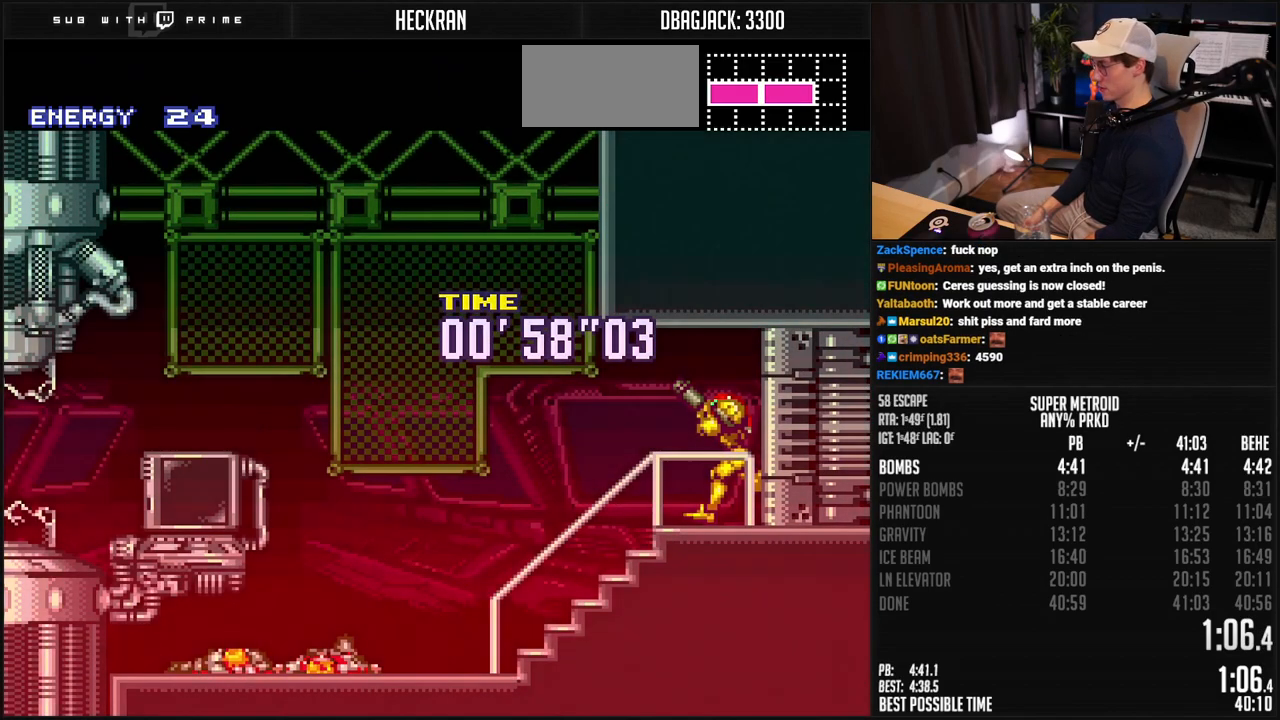
{"buttons": ["B", "L1", "DPAD_LEFT"], "events": [[317, "R1", "down"], [367, "R1", "up"], [400, "L1", "down"], [417, "R1", "down"], [450, "L1", "up"], [467, "R1", "up"], [501, "L1", "down"]]}
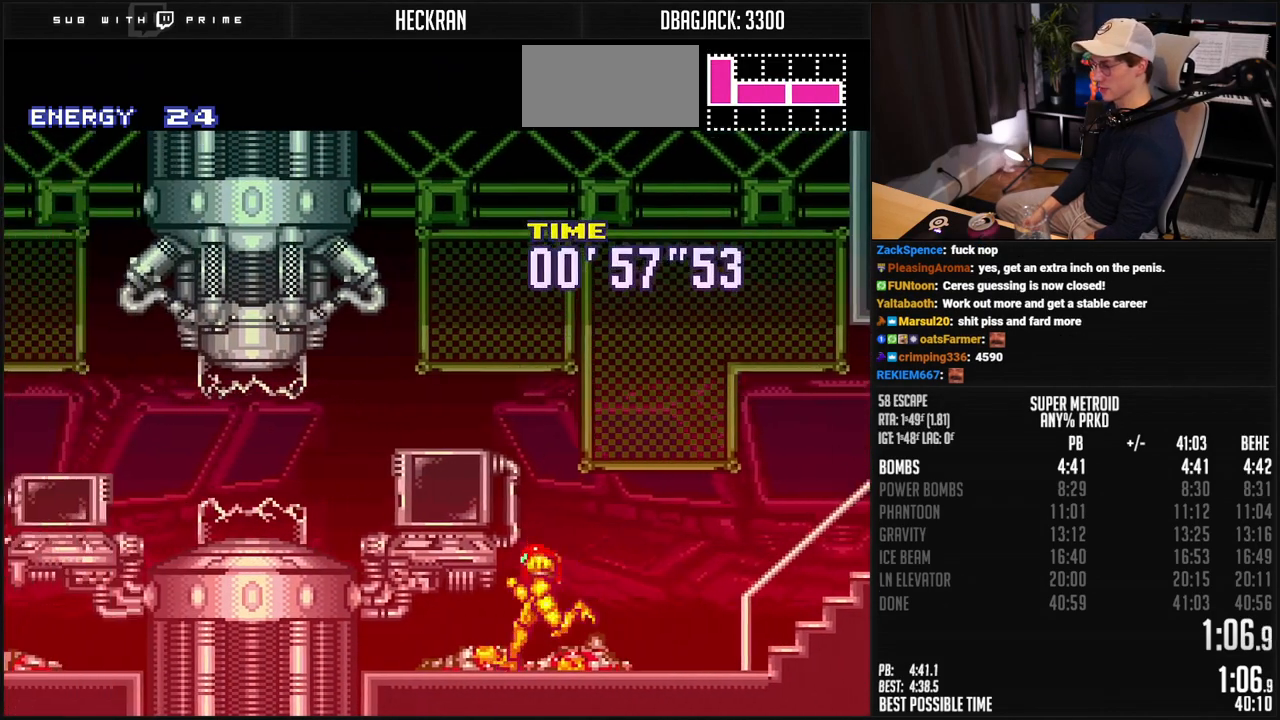
{"buttons": ["B", "DPAD_LEFT"], "events": [[16, "R1", "down"], [66, "R1", "up"], [267, "L1", "up"], [317, "L1", "down"], [367, "L1", "up"], [434, "L1", "down"], [484, "L1", "up"]]}
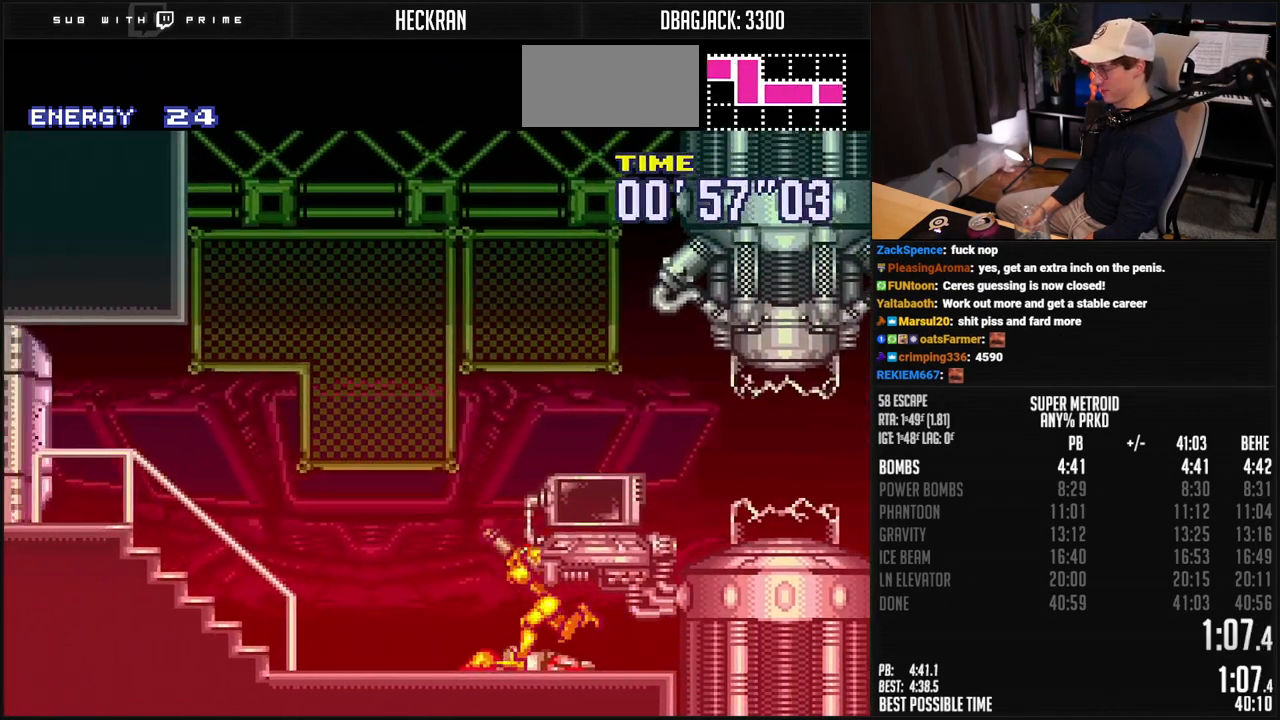
{"buttons": ["B", "R1"], "events": [[83, "R1", "down"], [133, "L1", "down"], [183, "L1", "up"], [217, "R1", "up"], [267, "R1", "down"], [317, "L1", "down"], [317, "R1", "up"], [367, "R1", "down"], [401, "L1", "up"], [434, "DPAD_LEFT", "up"]]}
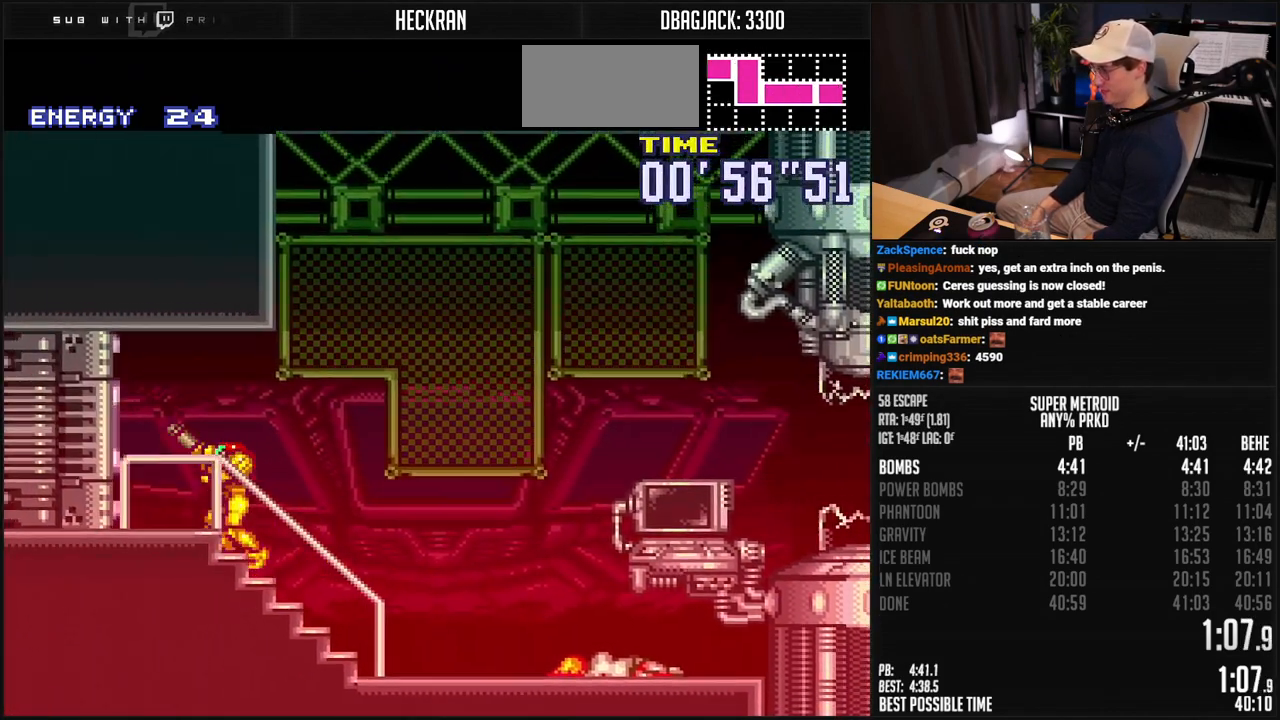
{"buttons": ["B", "L1", "DPAD_LEFT"], "events": [[50, "DPAD_LEFT", "down"], [50, "R1", "up"], [334, "L1", "down"], [384, "R1", "down"], [401, "L1", "up"], [451, "R1", "up"], [467, "L1", "down"]]}
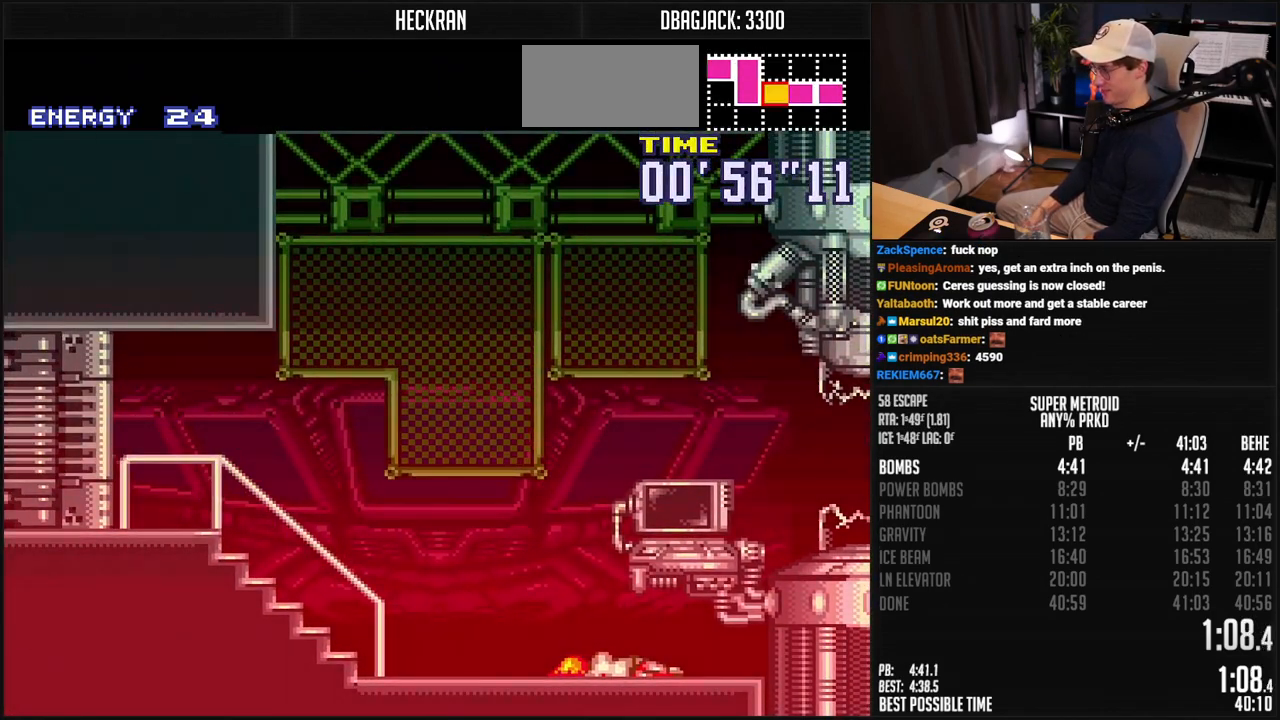
{"buttons": ["DPAD_LEFT"], "events": [[167, "L1", "up"], [167, "R1", "down"], [217, "L1", "down"], [217, "R1", "up"], [267, "L1", "up"], [267, "R1", "down"], [317, "L1", "down"], [317, "R1", "up"], [367, "L1", "up"], [501, "B", "up"]]}
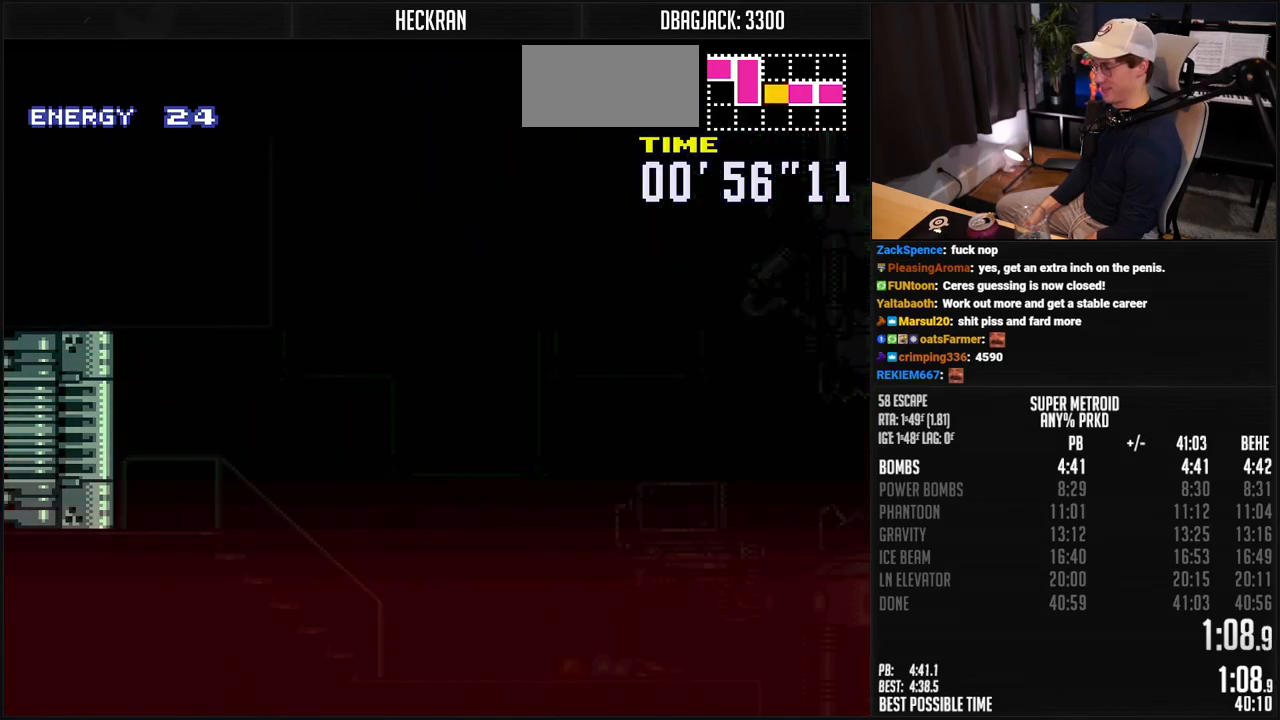
{"buttons": ["B"], "events": [[83, "B", "down"], [284, "DPAD_LEFT", "up"]]}
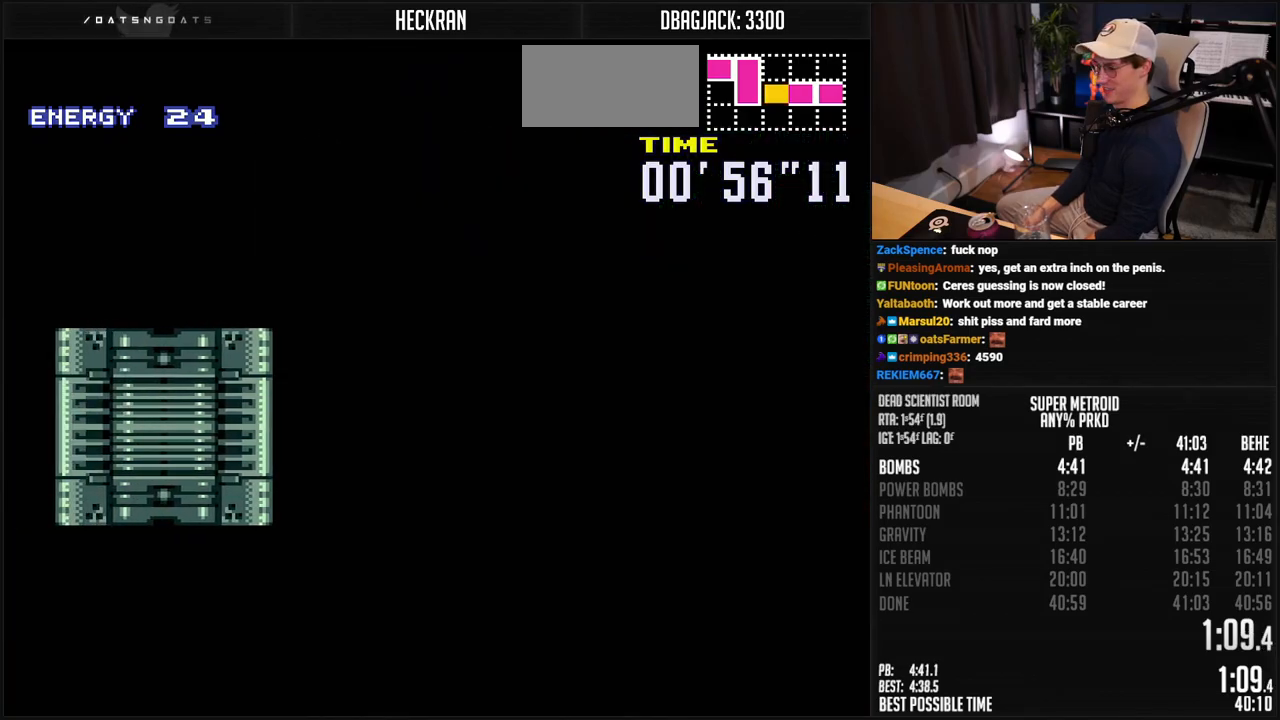
{"buttons": ["B"], "events": []}
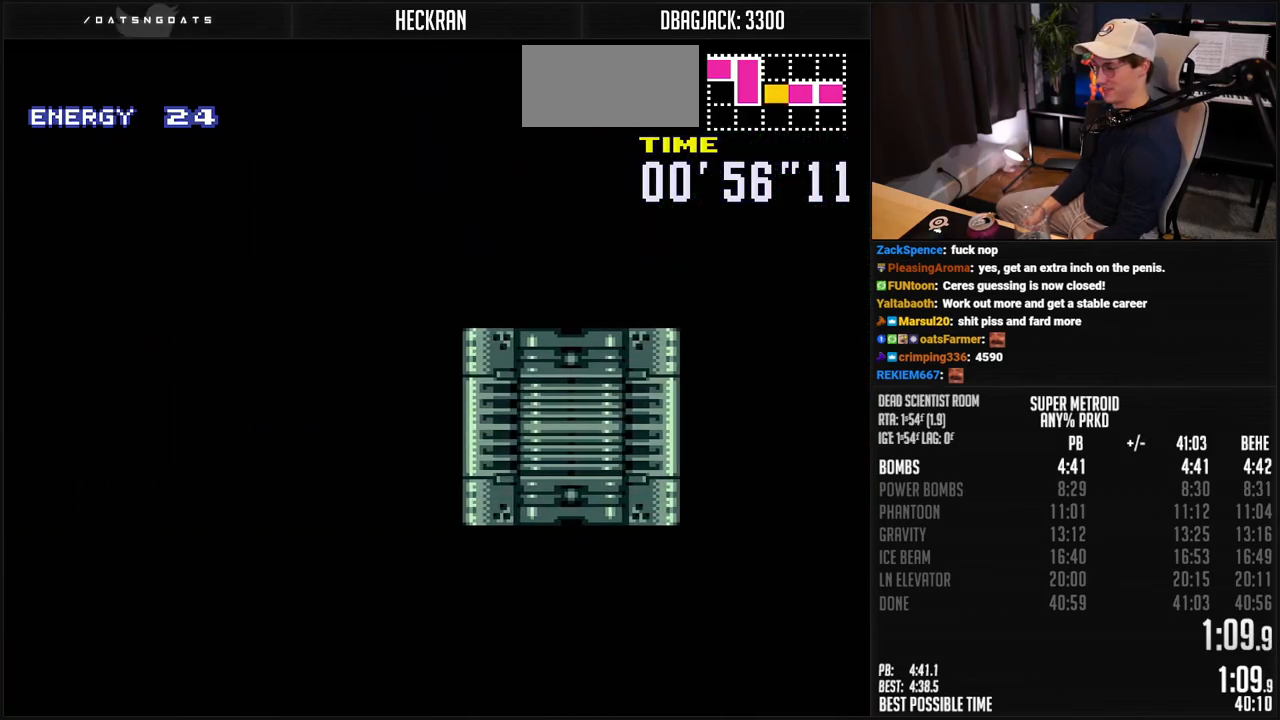
{"buttons": ["B"], "events": [[67, "DPAD_LEFT", "down"], [184, "DPAD_LEFT", "up"], [284, "DPAD_LEFT", "down"], [367, "DPAD_LEFT", "up"]]}
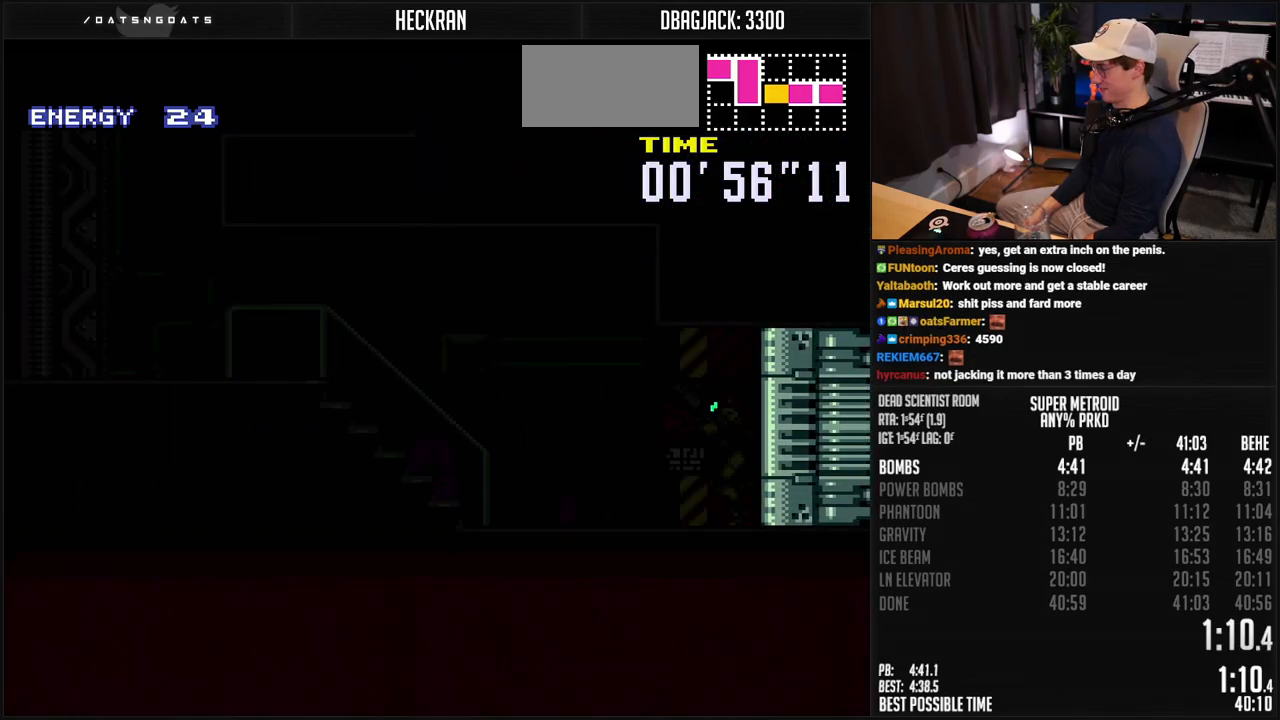
{"buttons": ["B", "DPAD_LEFT"], "events": [[33, "DPAD_LEFT", "down"], [451, "R1", "down"], [501, "R1", "up"]]}
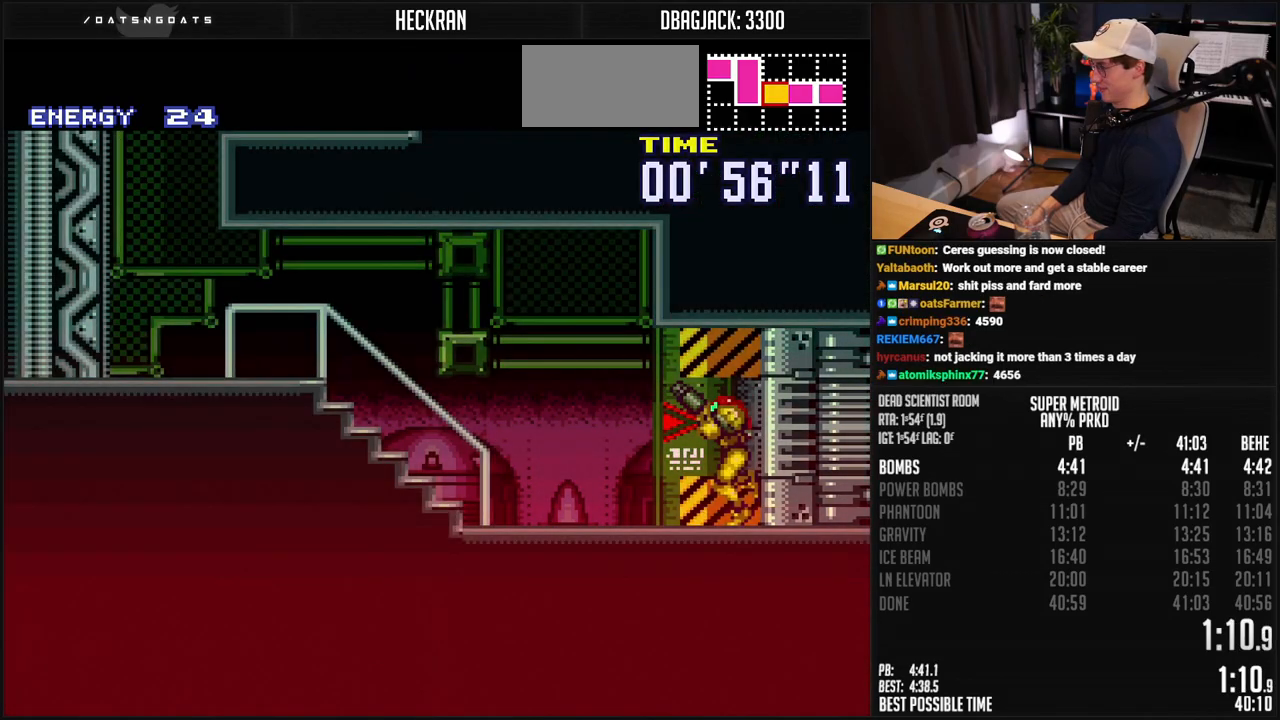
{"buttons": ["DPAD_LEFT"], "events": [[217, "A", "down"], [418, "A", "up"], [434, "B", "up"]]}
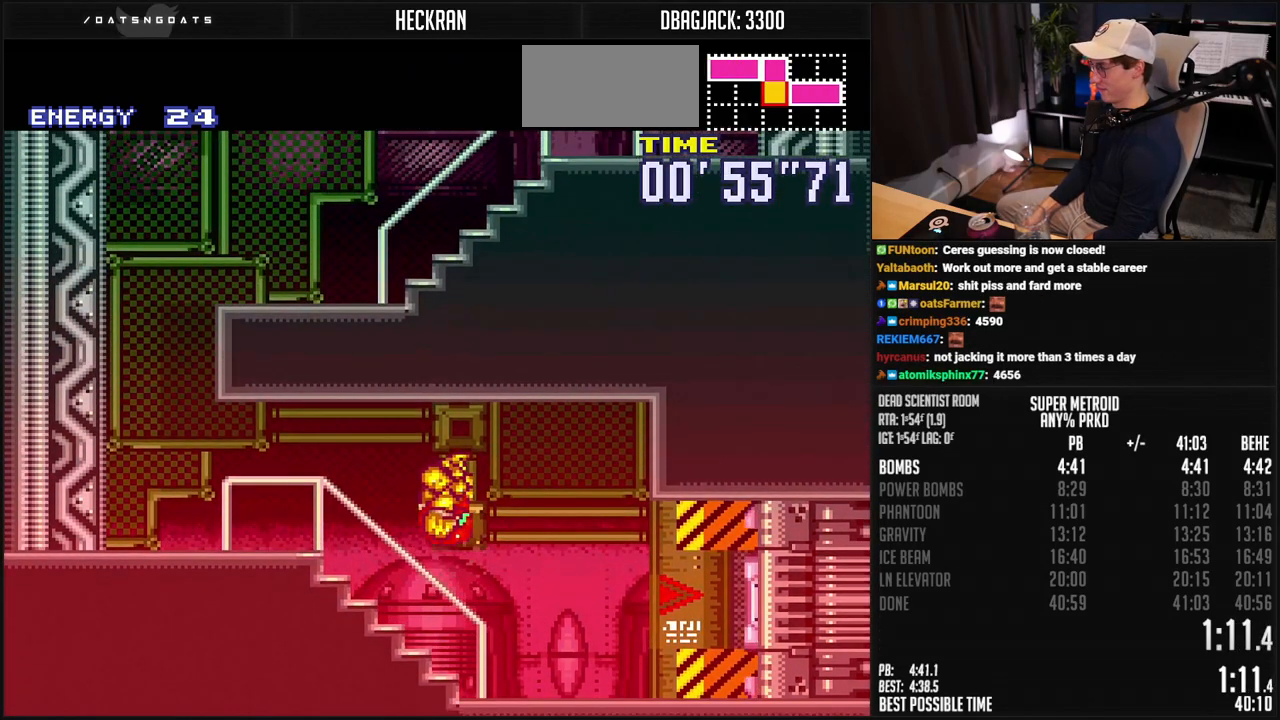
{"buttons": ["A", "B", "DPAD_RIGHT"], "events": [[50, "B", "down"], [284, "L1", "down"], [351, "L1", "up"], [418, "A", "down"], [451, "DPAD_RIGHT", "down"], [468, "DPAD_LEFT", "up"]]}